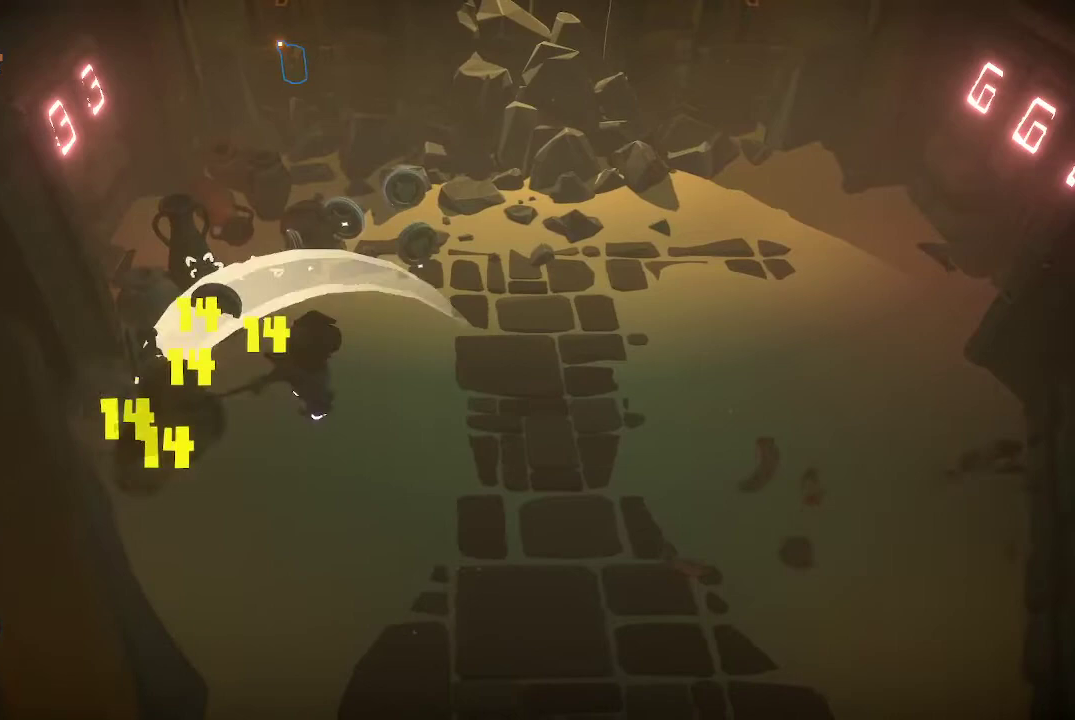
Gameplay with a controller (Xbox layout); each line is a JSON object with the inputs held at the frame after it. "events" lists button and stick changes between this image and that frame as [ms after this image, input, new state], when the widget could be followed in between.
{"buttons": ["R1"], "left_stick": "center", "right_stick": "center", "events": [[33, "R1", "down"], [267, "R1", "up"], [367, "R1", "down"], [433, "R1", "up"], [467, "R1", "down"]]}
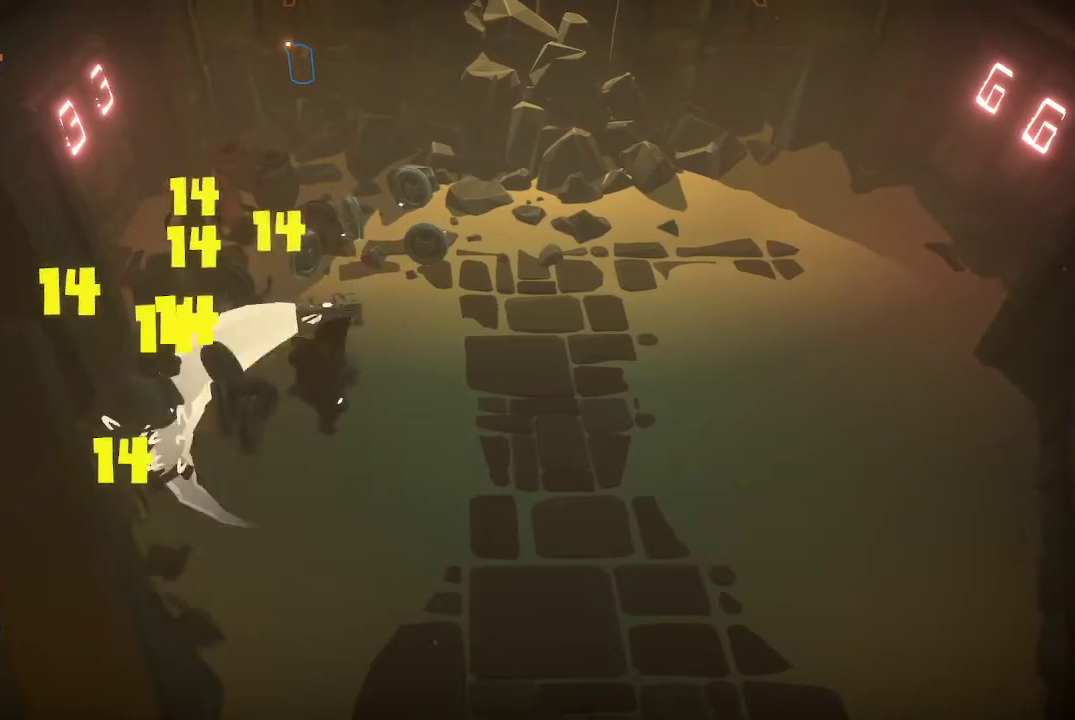
{"buttons": ["R1"], "left_stick": "up", "right_stick": "center", "events": [[33, "R1", "up"], [67, "R1", "down"], [200, "R1", "up"], [200, "left_stick", "up-left"], [233, "R1", "down"], [333, "R1", "up"], [400, "R1", "down"], [400, "left_stick", "up"]]}
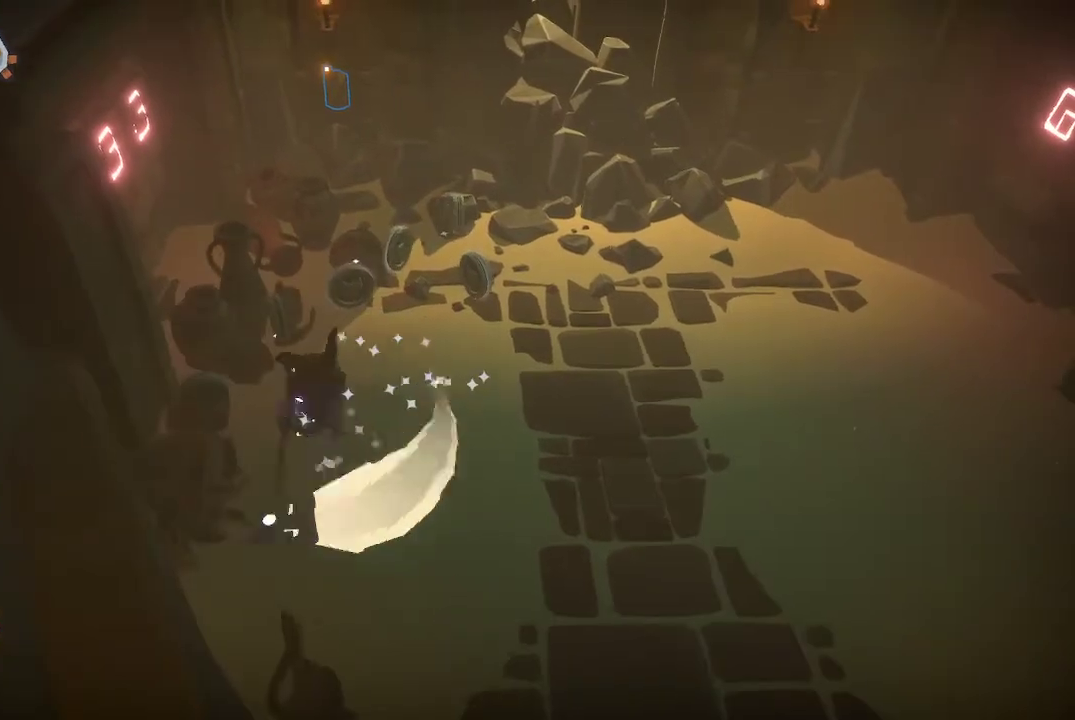
{"buttons": ["R1"], "left_stick": "up-left", "right_stick": "center", "events": [[33, "R1", "up"], [67, "R1", "down"], [67, "left_stick", "up-left"], [167, "R1", "up"], [233, "R1", "down"], [300, "R1", "up"], [333, "R1", "down"], [467, "R1", "up"], [500, "R1", "down"]]}
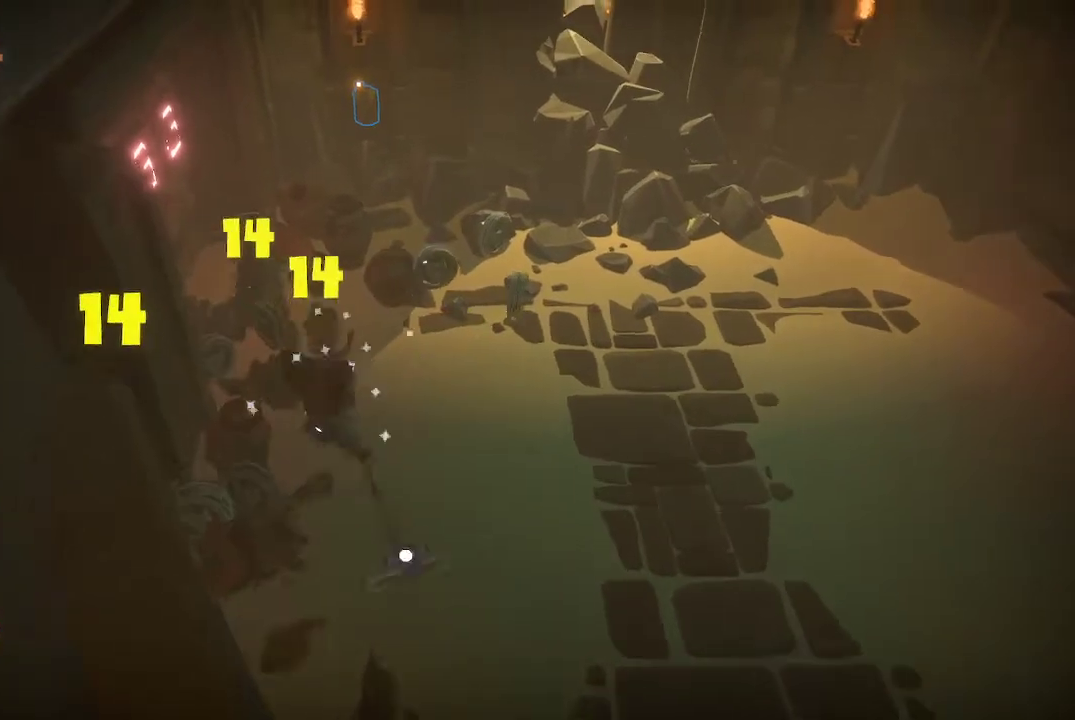
{"buttons": ["R1"], "left_stick": "up", "right_stick": "center", "events": [[100, "R1", "up"], [133, "R1", "down"], [133, "left_stick", "up"], [267, "R1", "up"], [333, "R1", "down"], [367, "R1", "up"], [467, "R1", "down"]]}
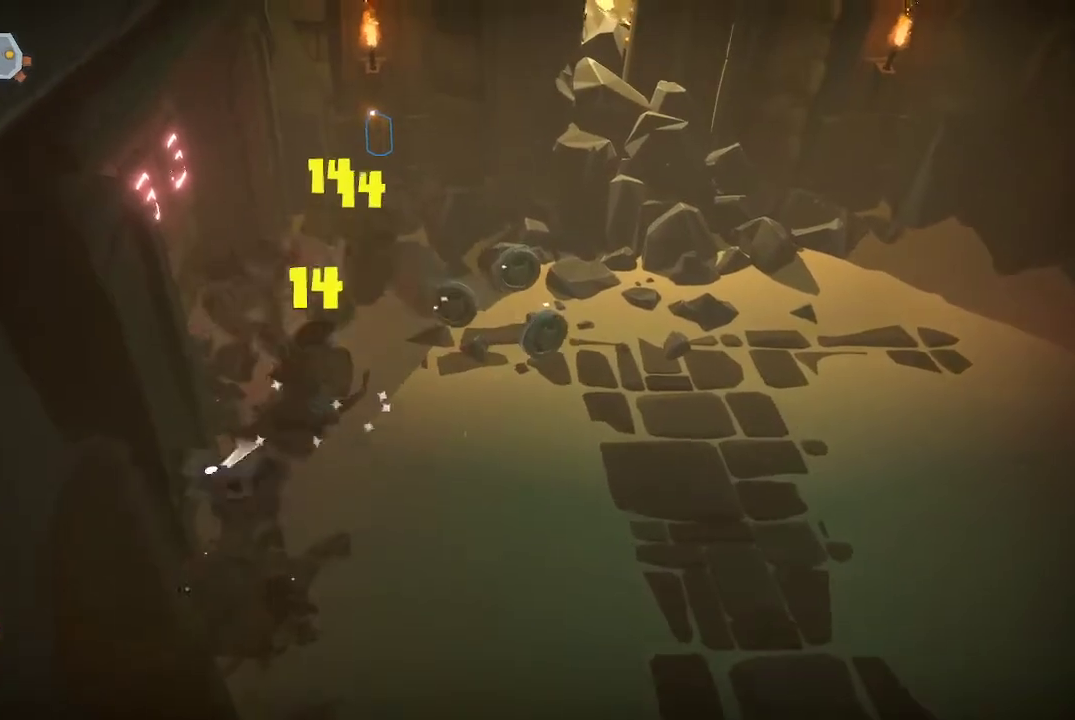
{"buttons": ["R1"], "left_stick": "up", "right_stick": "center", "events": [[33, "R1", "up"], [67, "R1", "down"], [167, "R1", "up"], [233, "R1", "down"], [300, "R1", "up"], [367, "R1", "down"]]}
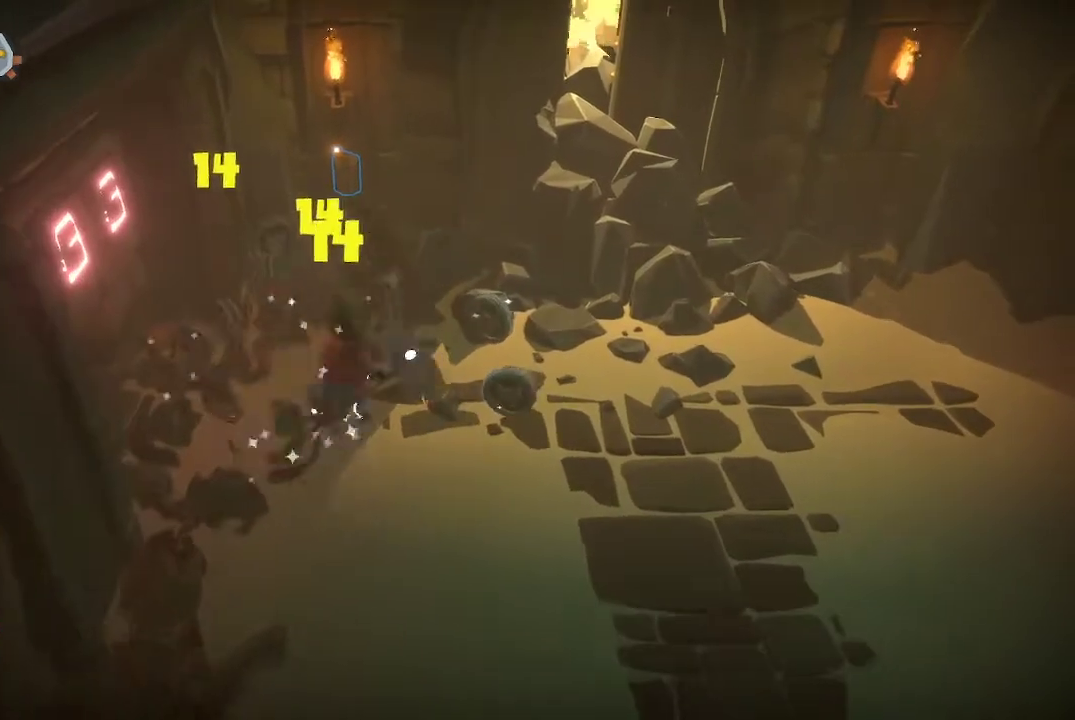
{"buttons": [], "left_stick": "up", "right_stick": "center", "events": [[233, "R1", "up"], [267, "R1", "down"], [400, "R1", "up"]]}
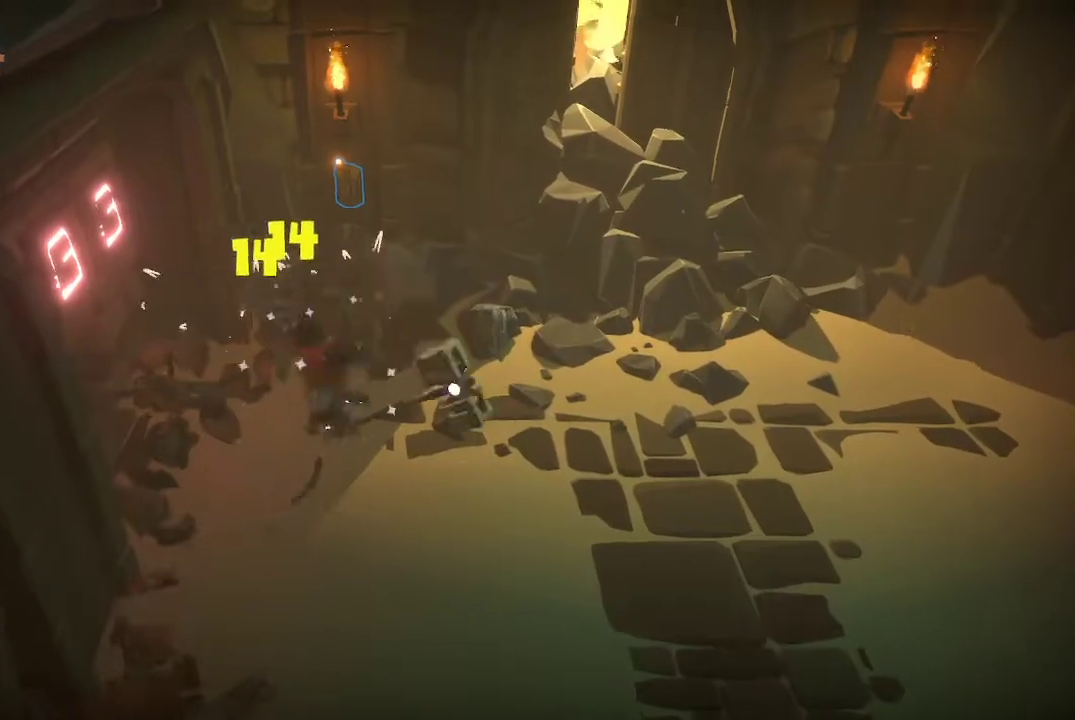
{"buttons": [], "left_stick": "up", "right_stick": "center", "events": [[100, "R1", "down"], [233, "R1", "up"], [267, "R1", "down"], [433, "R1", "up"]]}
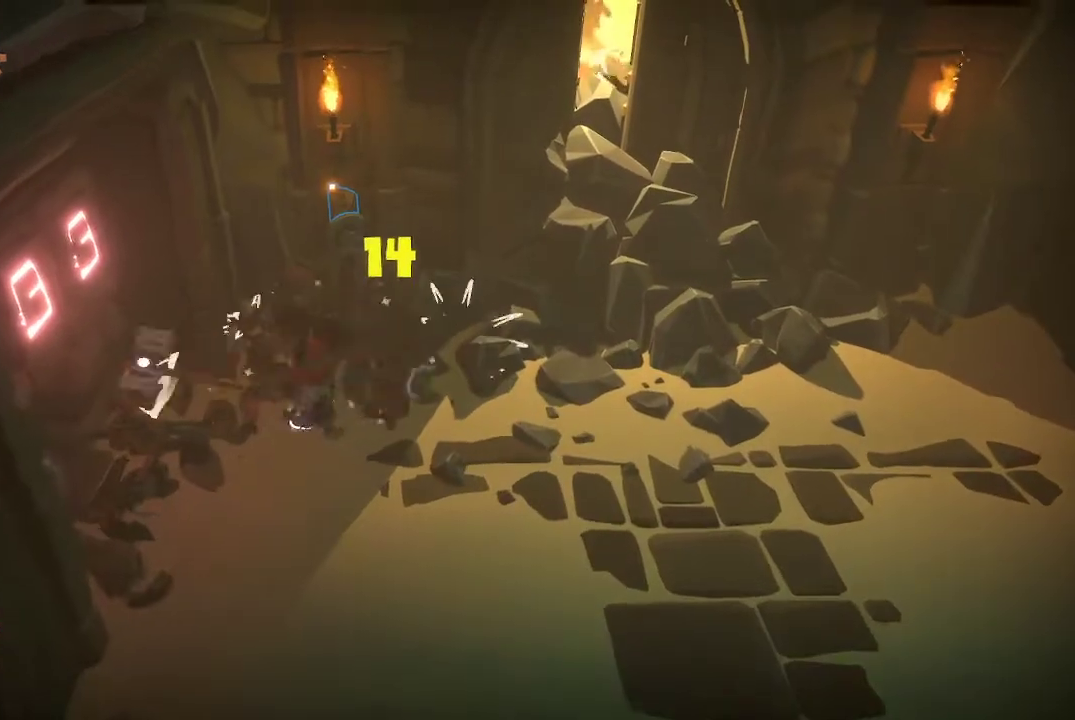
{"buttons": [], "left_stick": "center", "right_stick": "center", "events": [[33, "R1", "down"], [167, "R1", "up"], [267, "R1", "down"], [400, "R1", "up"], [467, "left_stick", "center"]]}
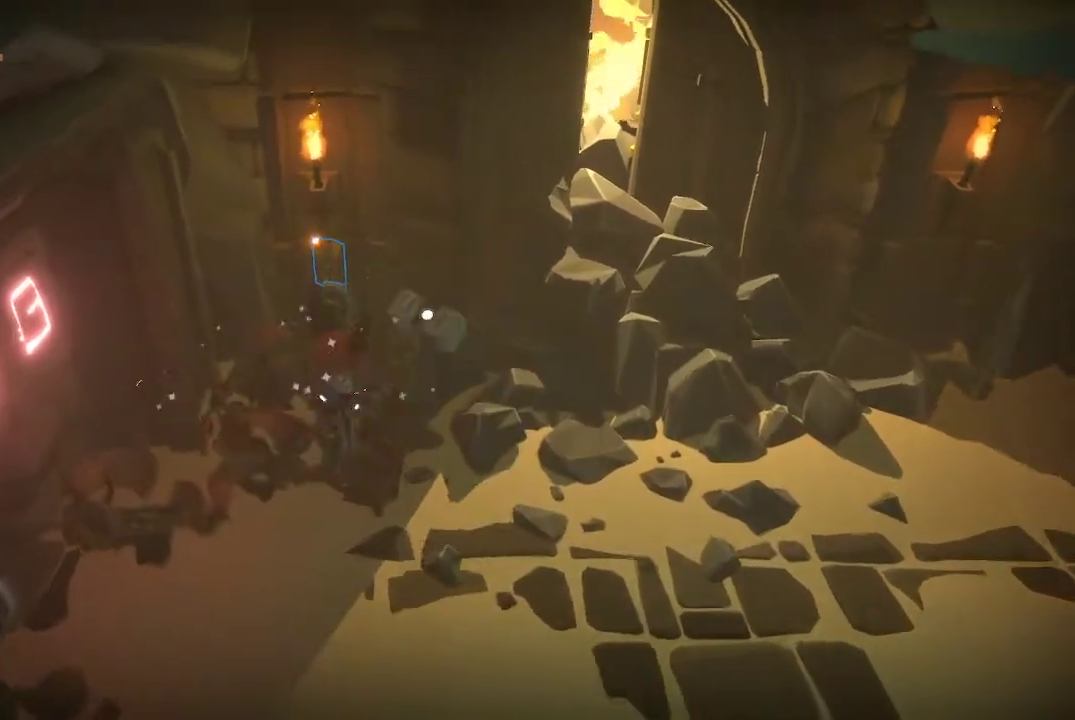
{"buttons": ["B"], "left_stick": "down", "right_stick": "center", "events": [[100, "left_stick", "left"], [200, "left_stick", "down"], [333, "B", "down"], [433, "B", "up"], [500, "B", "down"]]}
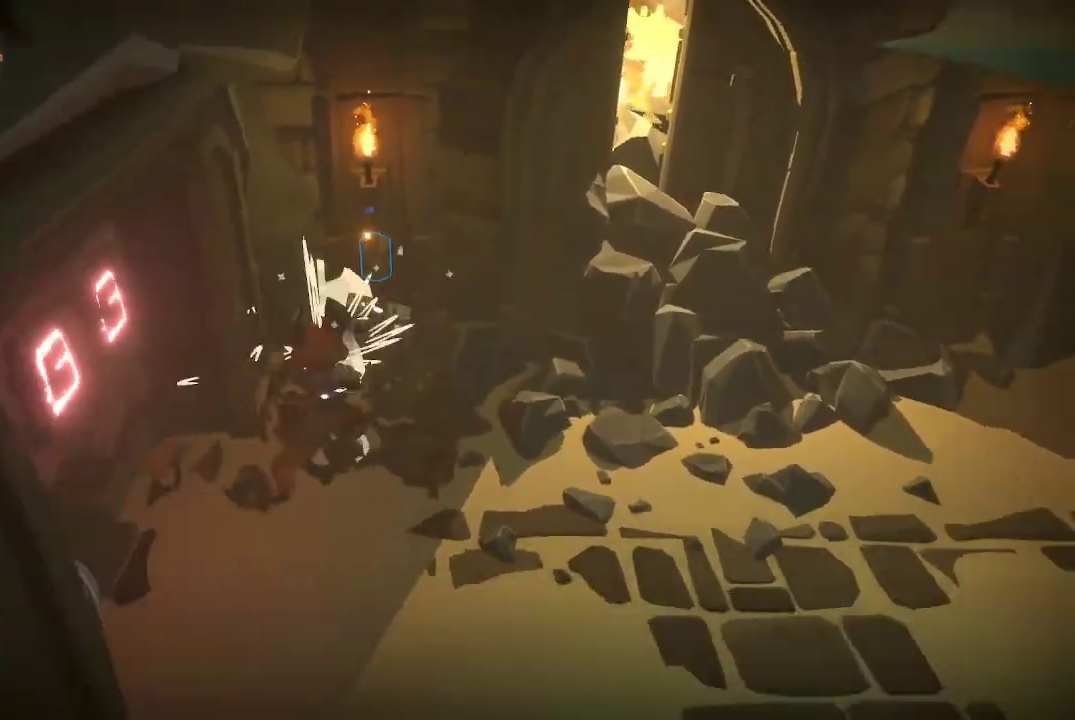
{"buttons": [], "left_stick": "down", "right_stick": "center", "events": [[100, "B", "up"], [133, "B", "down"], [267, "B", "up"]]}
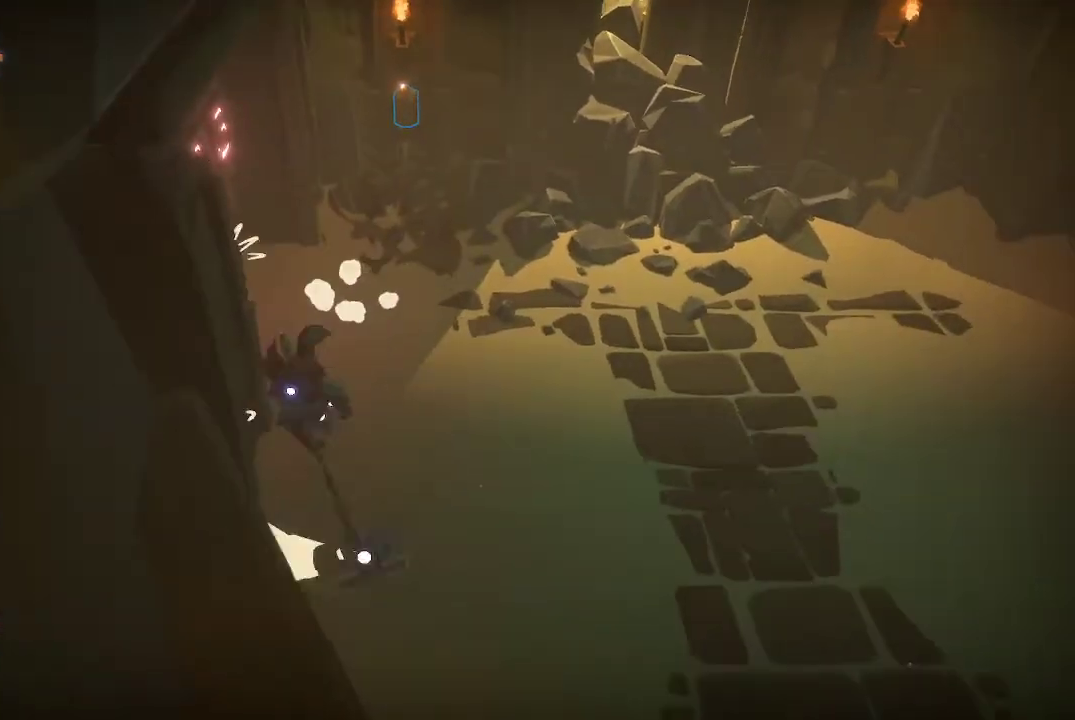
{"buttons": [], "left_stick": "down", "right_stick": "center", "events": []}
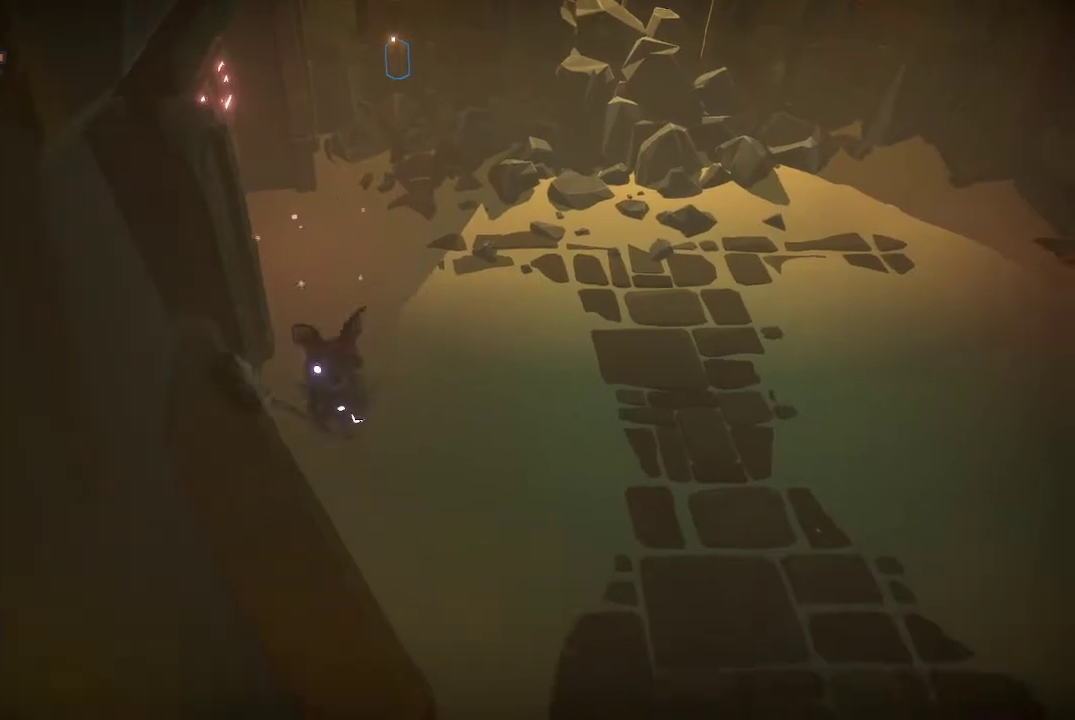
{"buttons": [], "left_stick": "up-right", "right_stick": "center", "events": [[33, "left_stick", "down-right"], [500, "left_stick", "up-right"]]}
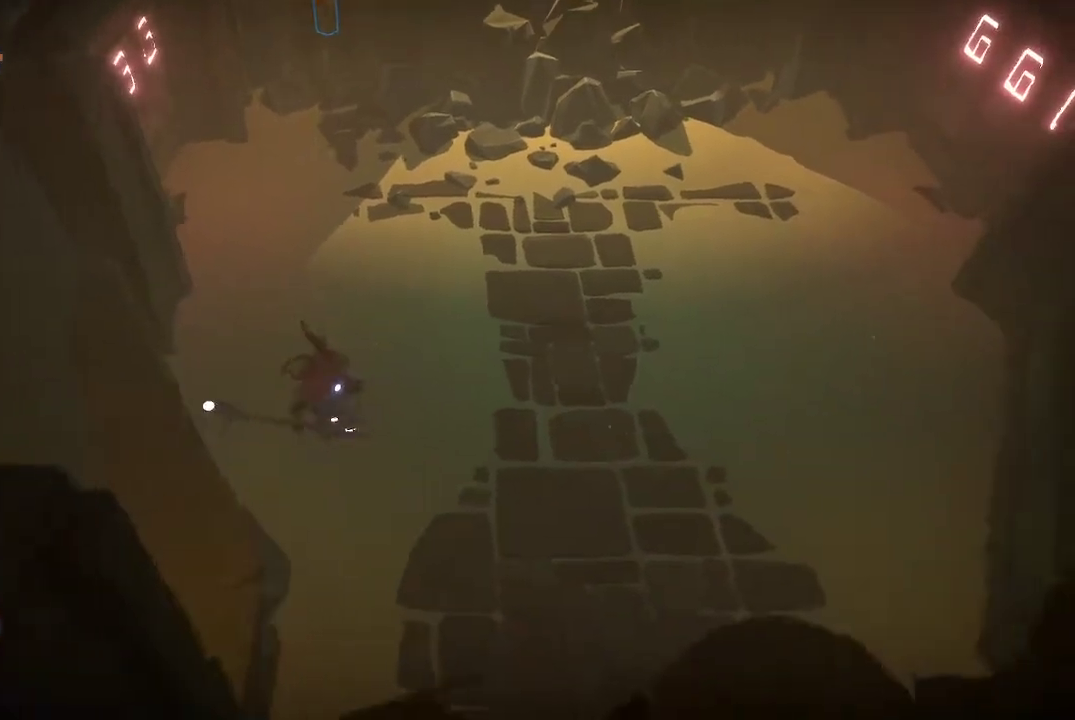
{"buttons": [], "left_stick": "up", "right_stick": "center", "events": [[133, "left_stick", "up"]]}
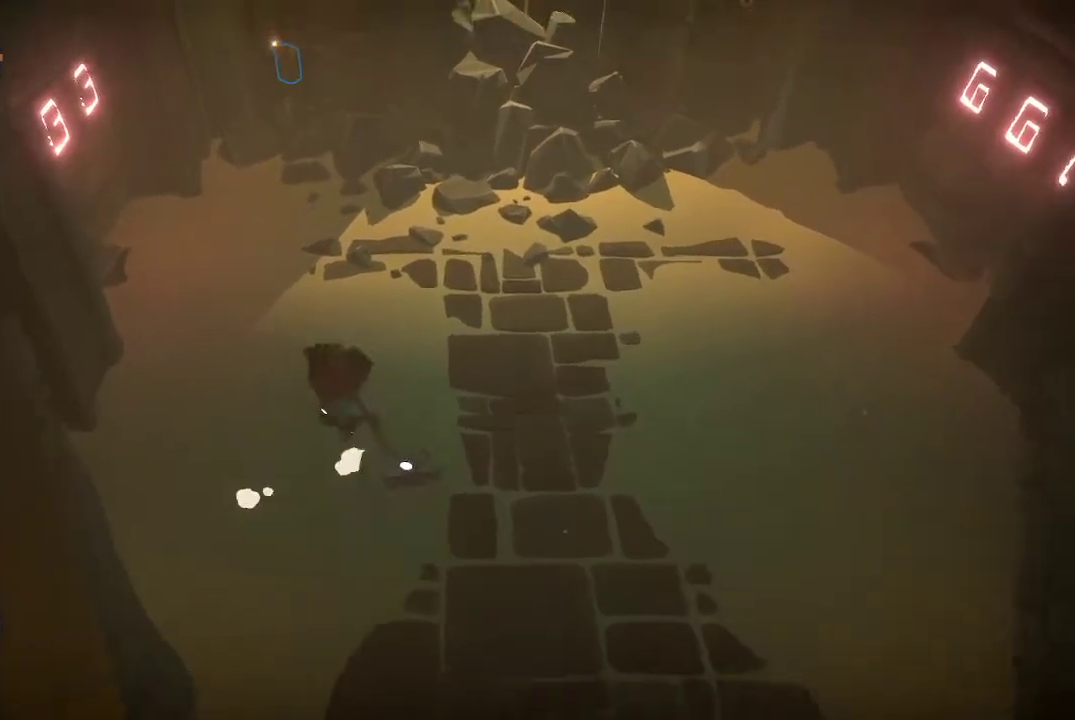
{"buttons": [], "left_stick": "up", "right_stick": "center", "events": [[67, "B", "down"], [167, "B", "up"]]}
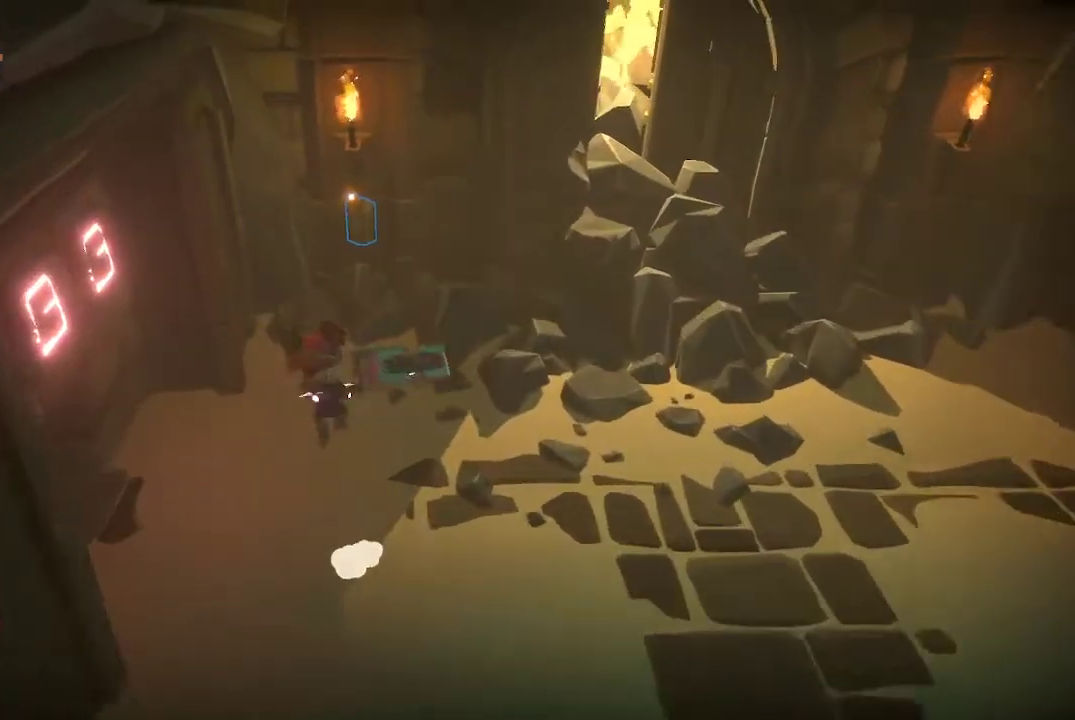
{"buttons": [], "left_stick": "center", "right_stick": "center", "events": [[300, "X", "down"], [300, "left_stick", "center"], [367, "X", "up"]]}
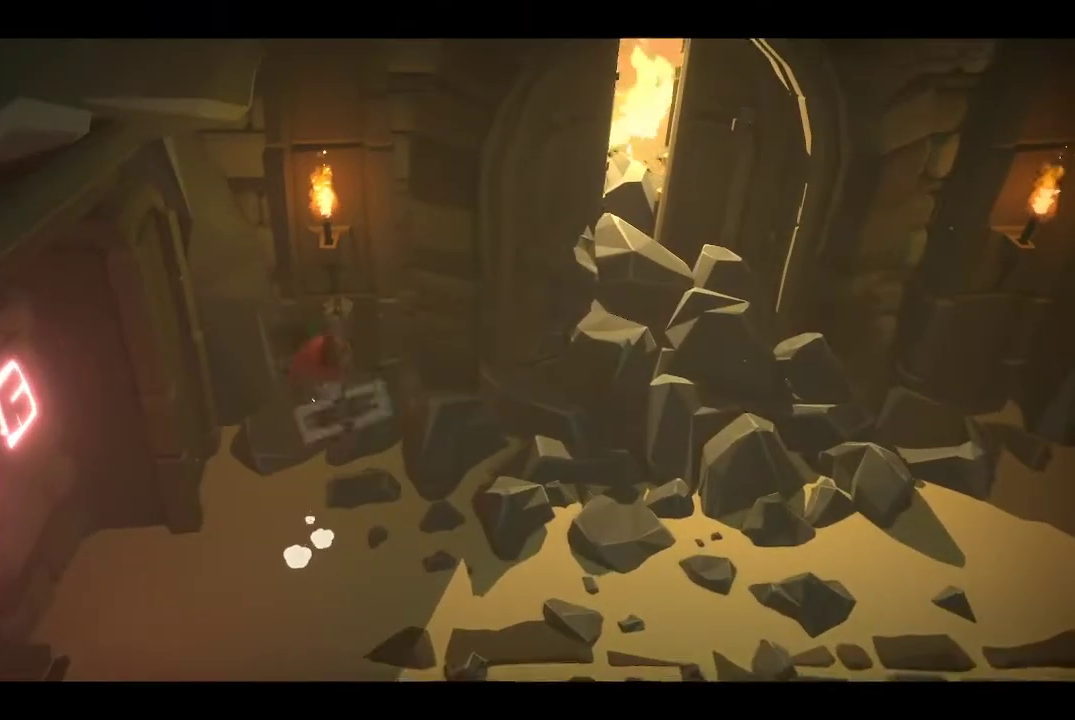
{"buttons": [], "left_stick": "down", "right_stick": "center", "events": [[400, "left_stick", "down"]]}
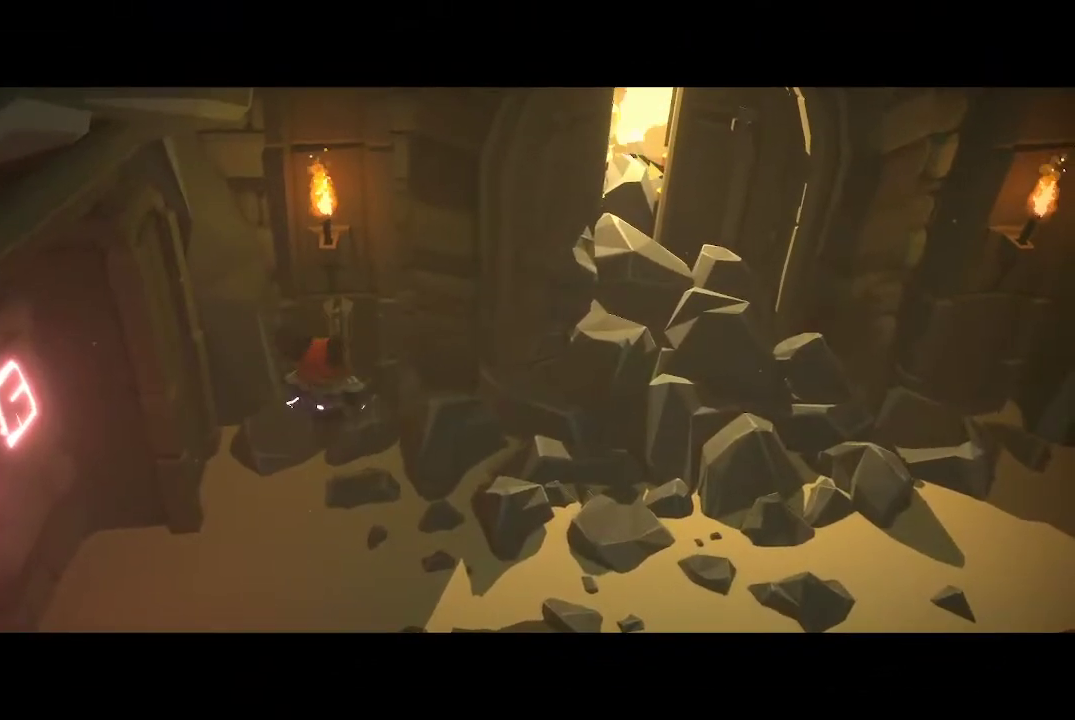
{"buttons": [], "left_stick": "center", "right_stick": "center", "events": [[67, "left_stick", "down-right"], [267, "left_stick", "center"]]}